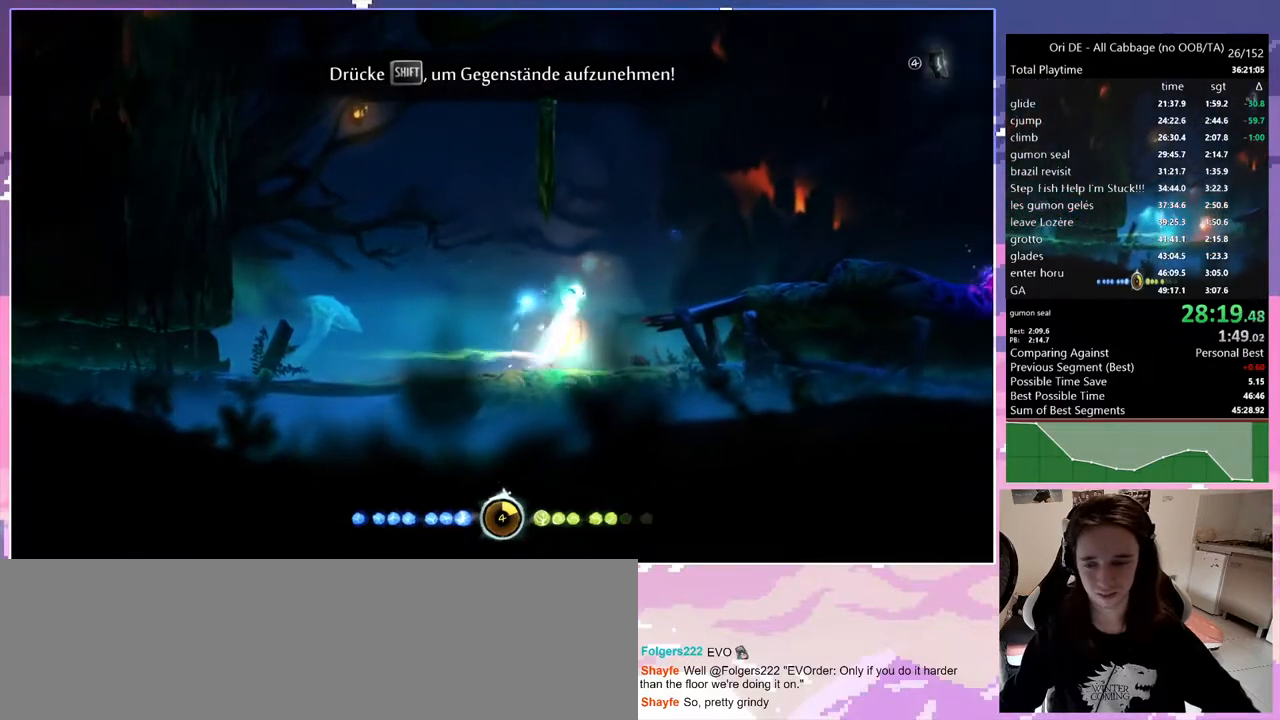
Gameplay with keyboard; each line is a JSON object with the keys held at the frame after it. "events" lists presses ("down") and releases ("up") of "bash", "bash2", "bash3", "bash4", "bz", "cdash", "cjump", "cnfrm", "cnfrm2", "d", "dash", "dbash", "debug", "escape", "glide", "glimb", "grndc", "grnde", "jump", "jump2", "q", "rjump", "s", "sa", "save", "spirit" and "toggle" between this image and that frame as [ms after this image, input, new state], when the widget could be followed in between. No other keys are recorded. Mouse input is not recorded. Key names are as the overlay labels them; some are game actions (e.g. jump) rather than physical keys. Not read: other_keys.
{"keys": ["d", "jump"], "events": []}
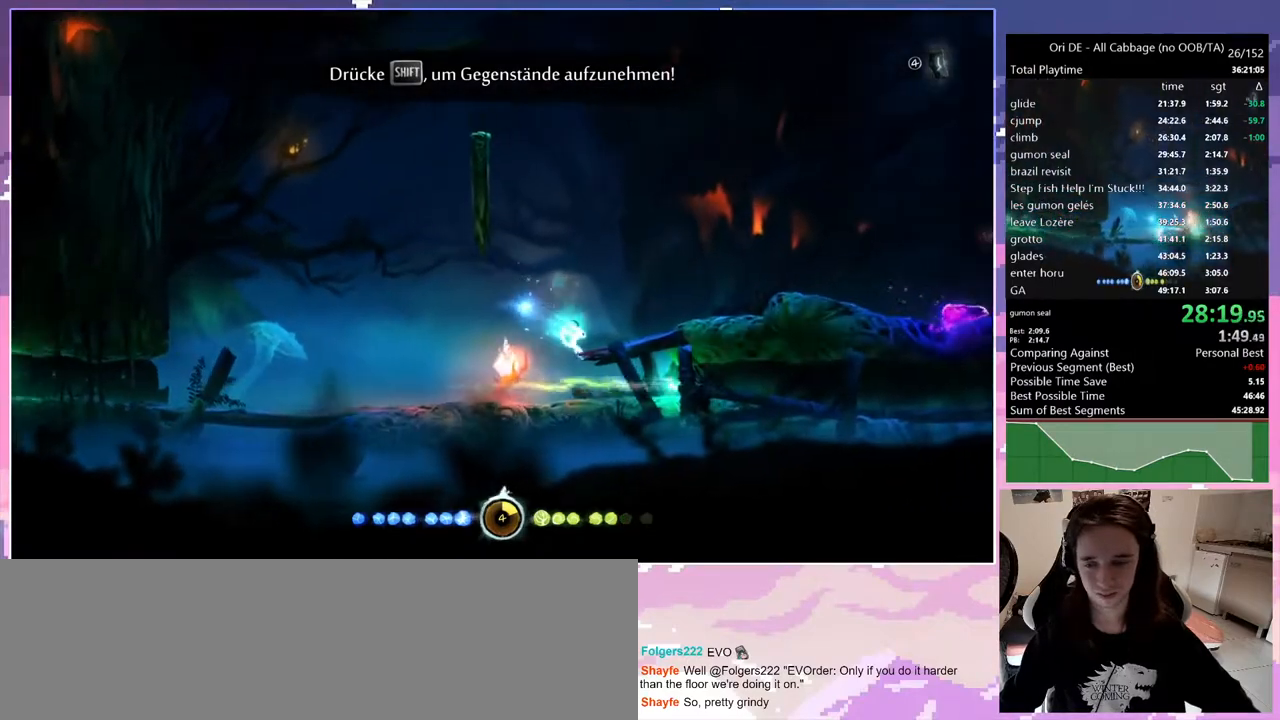
{"keys": ["d"], "events": [[83, "jump", "up"]]}
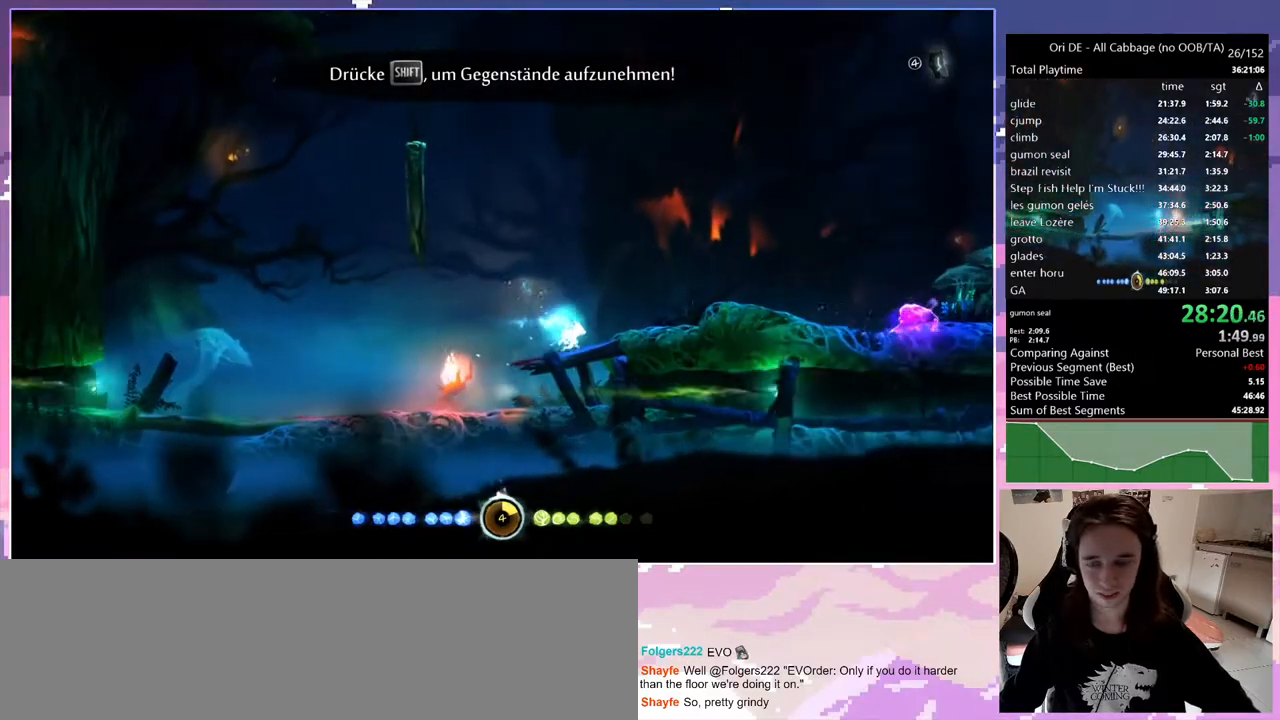
{"keys": ["d"], "events": []}
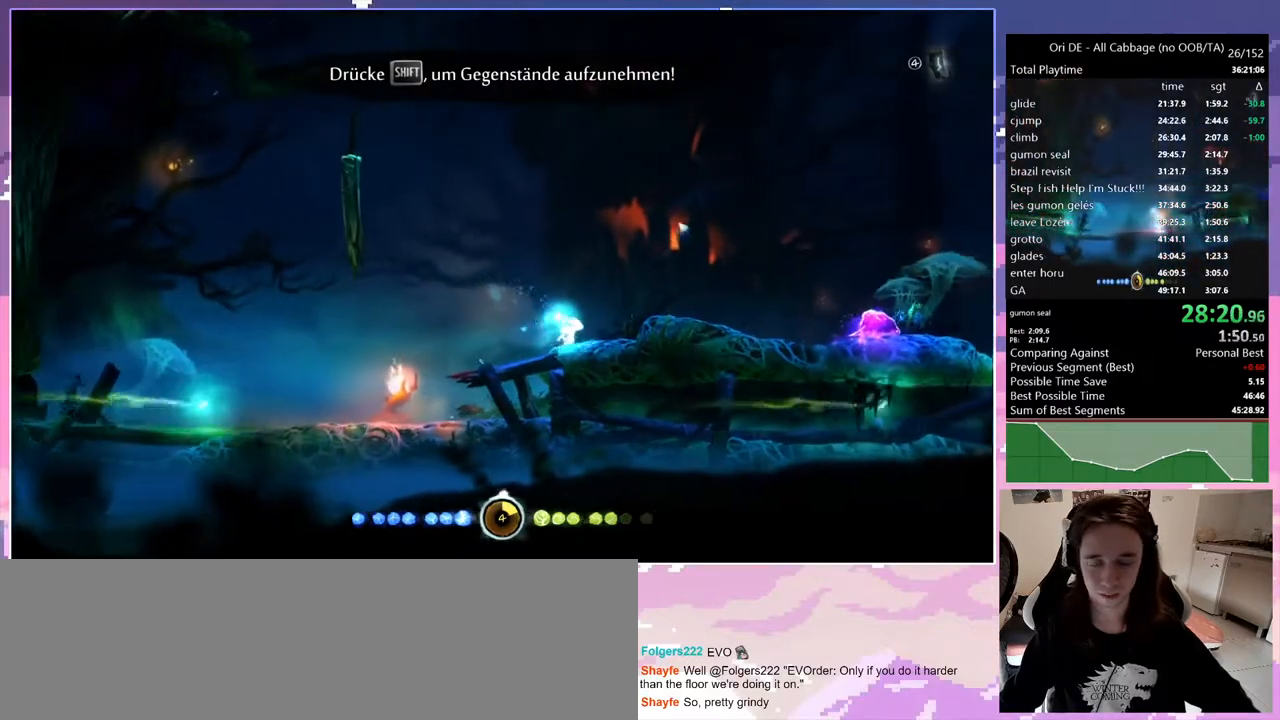
{"keys": ["d"], "events": [[250, "jump", "down"], [333, "jump", "up"]]}
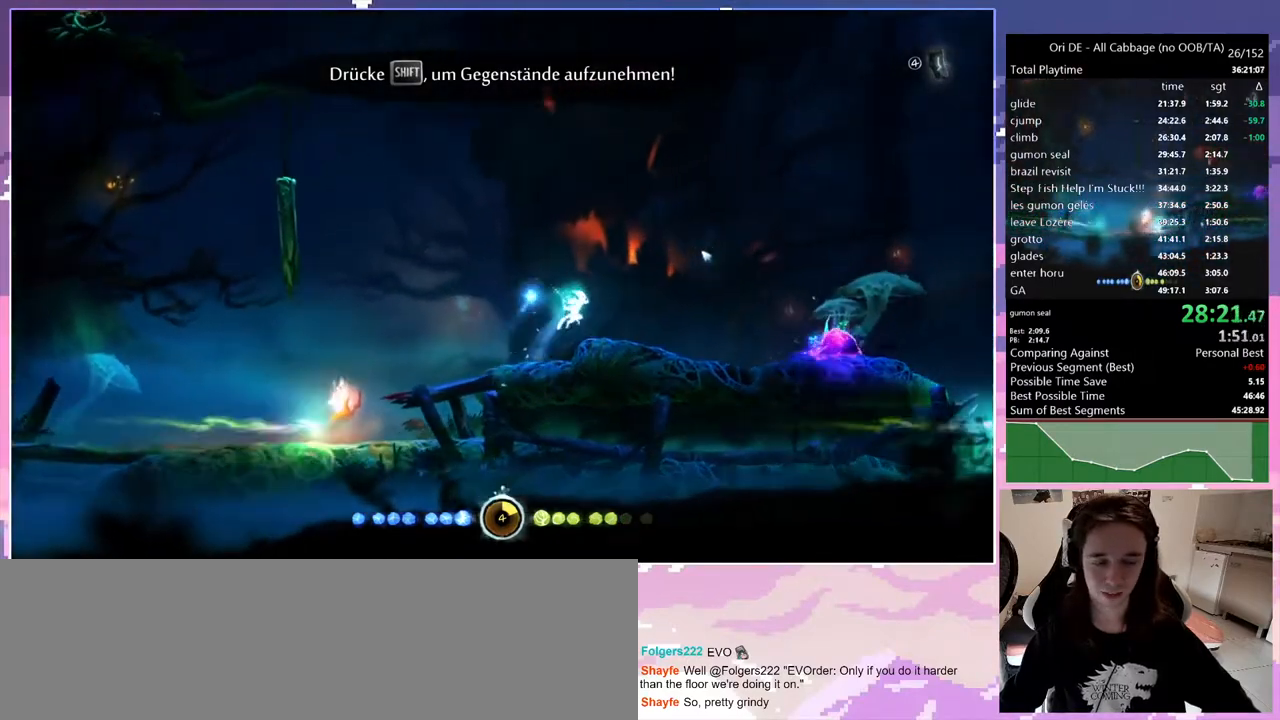
{"keys": ["d", "spirit"], "events": [[400, "spirit", "down"]]}
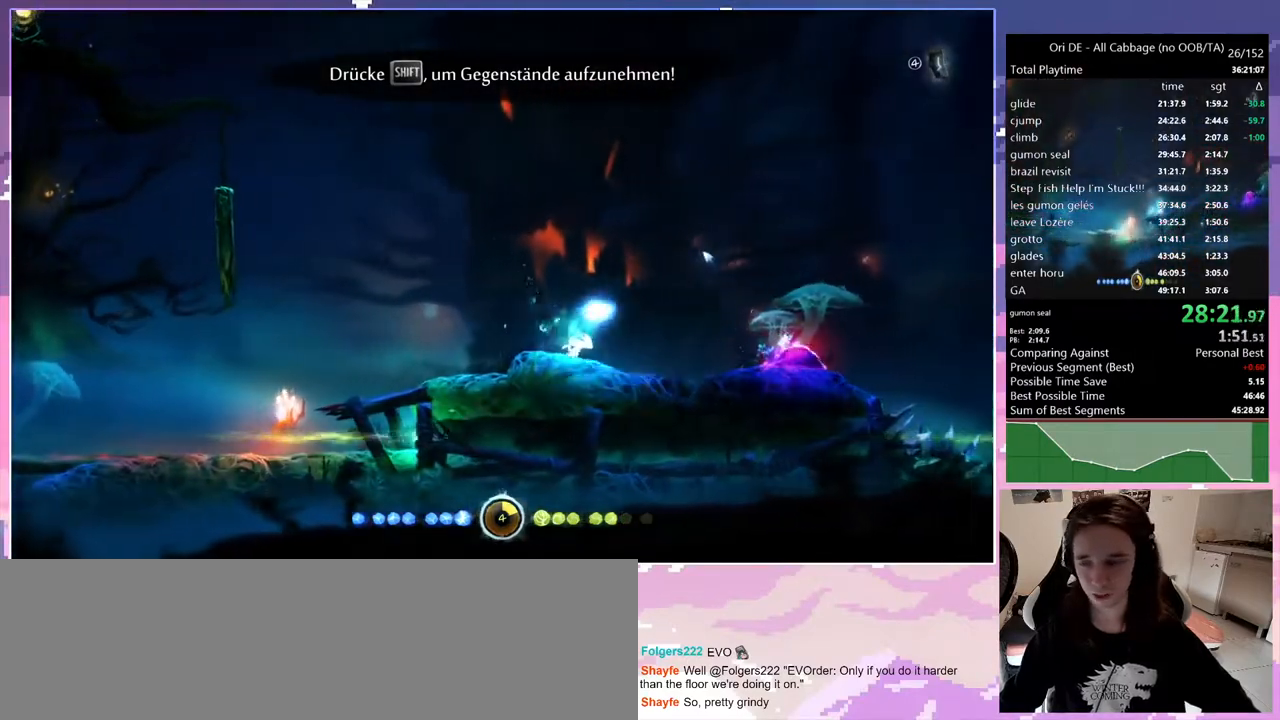
{"keys": ["d"], "events": [[233, "spirit", "up"]]}
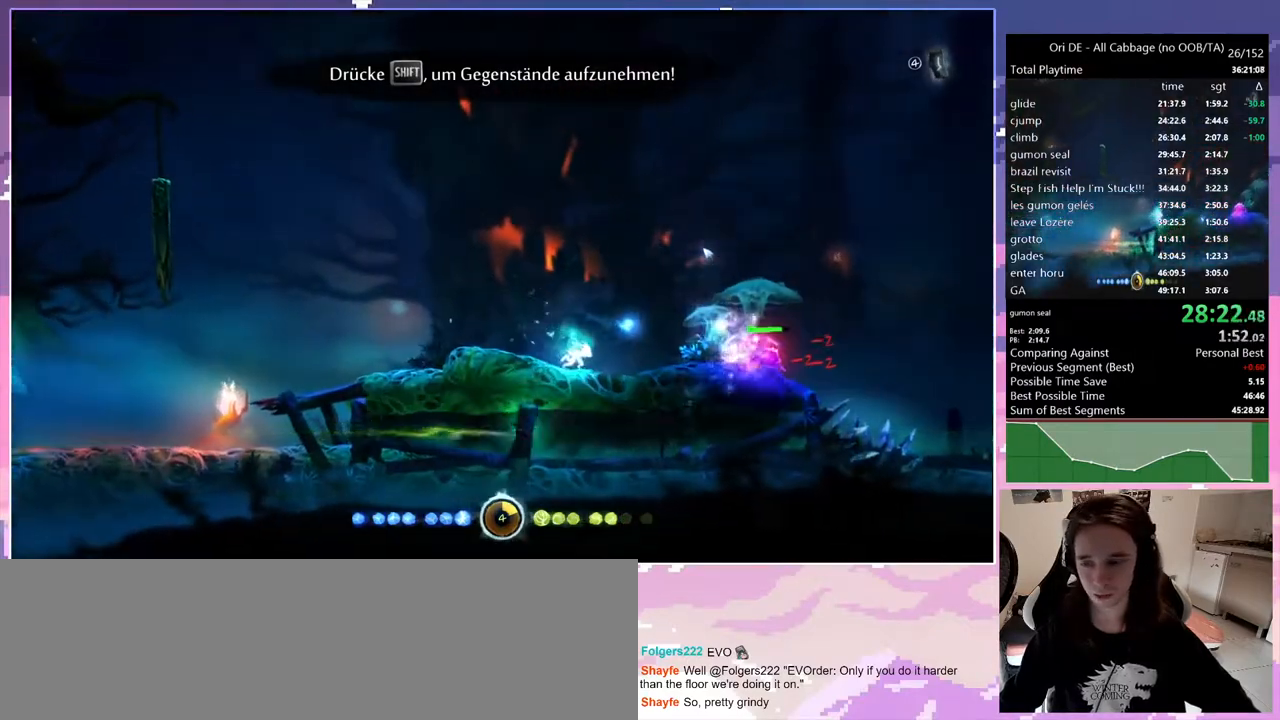
{"keys": ["d"], "events": [[67, "jump", "down"], [433, "jump", "up"]]}
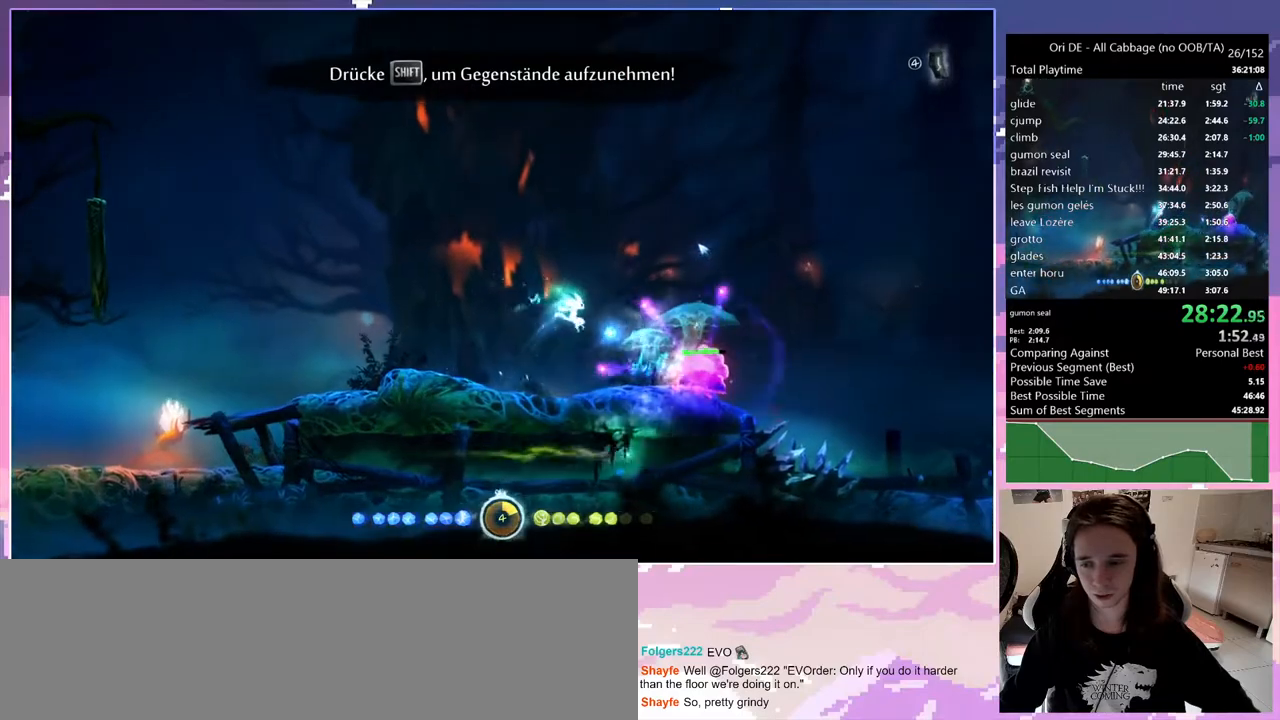
{"keys": ["d", "jump"], "events": [[450, "jump", "down"]]}
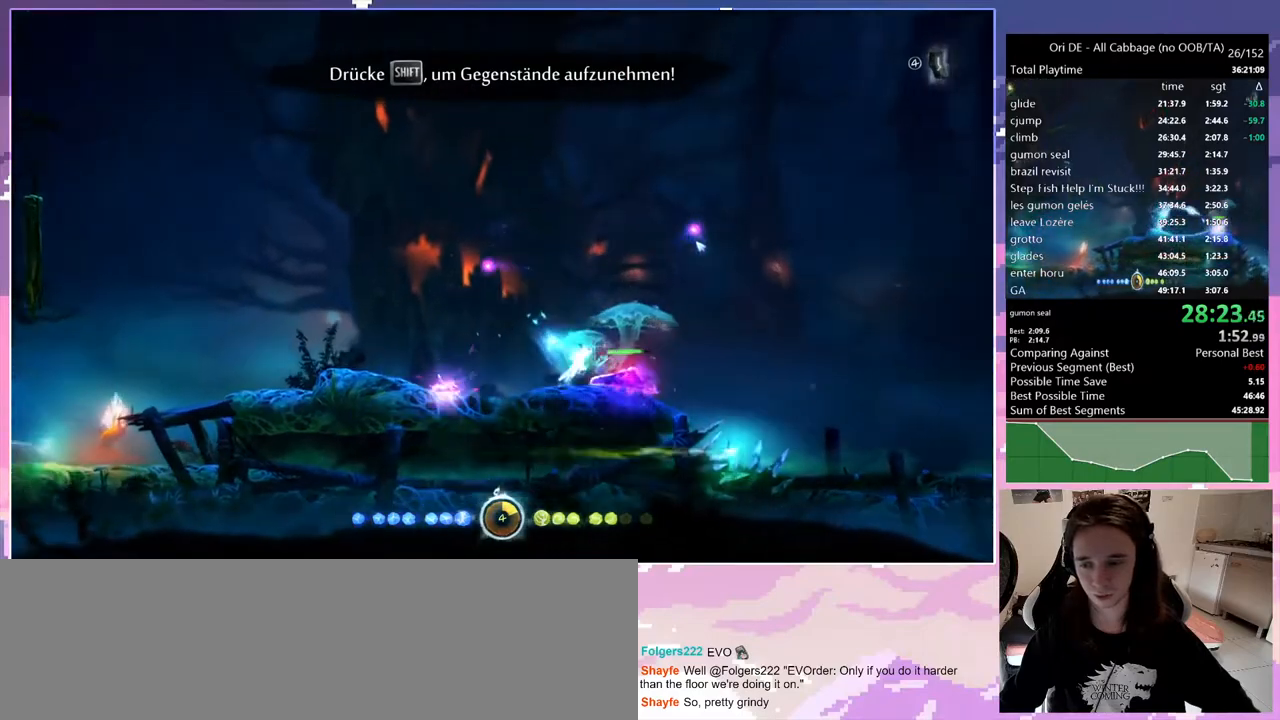
{"keys": [], "events": [[133, "jump", "up"], [417, "d", "up"]]}
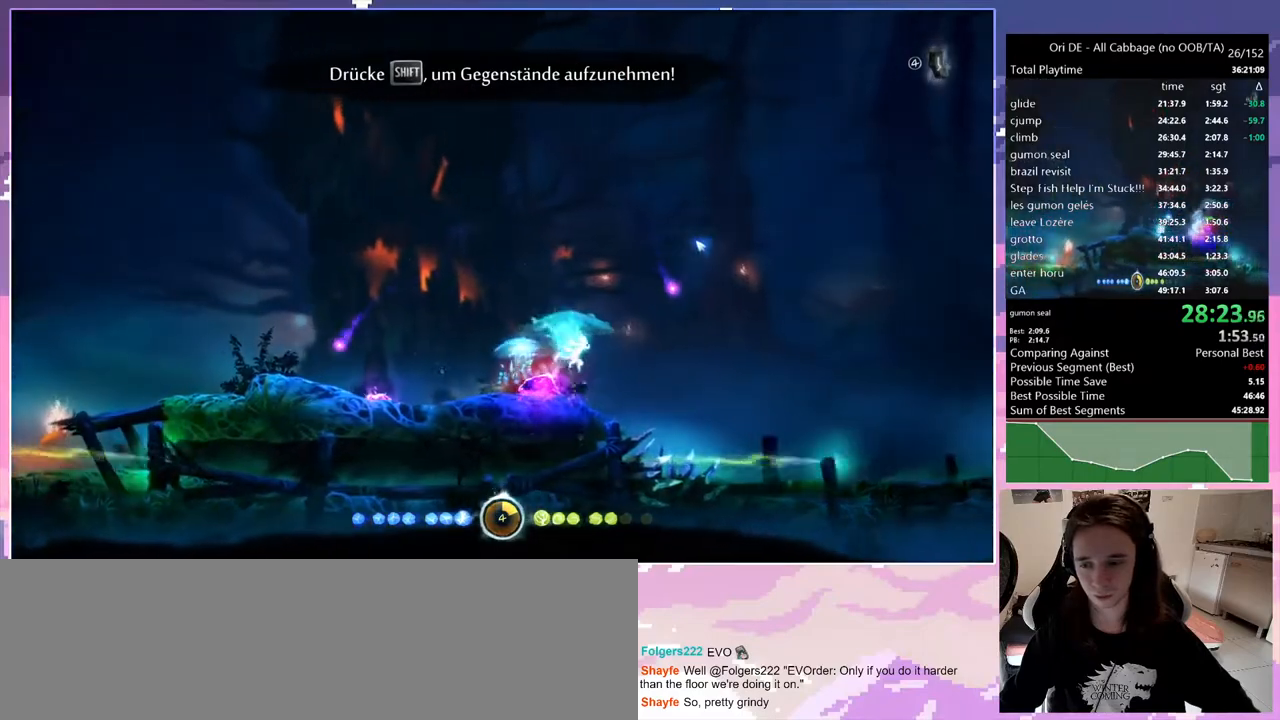
{"keys": ["d", "jump"], "events": [[17, "d", "down"], [350, "jump", "down"]]}
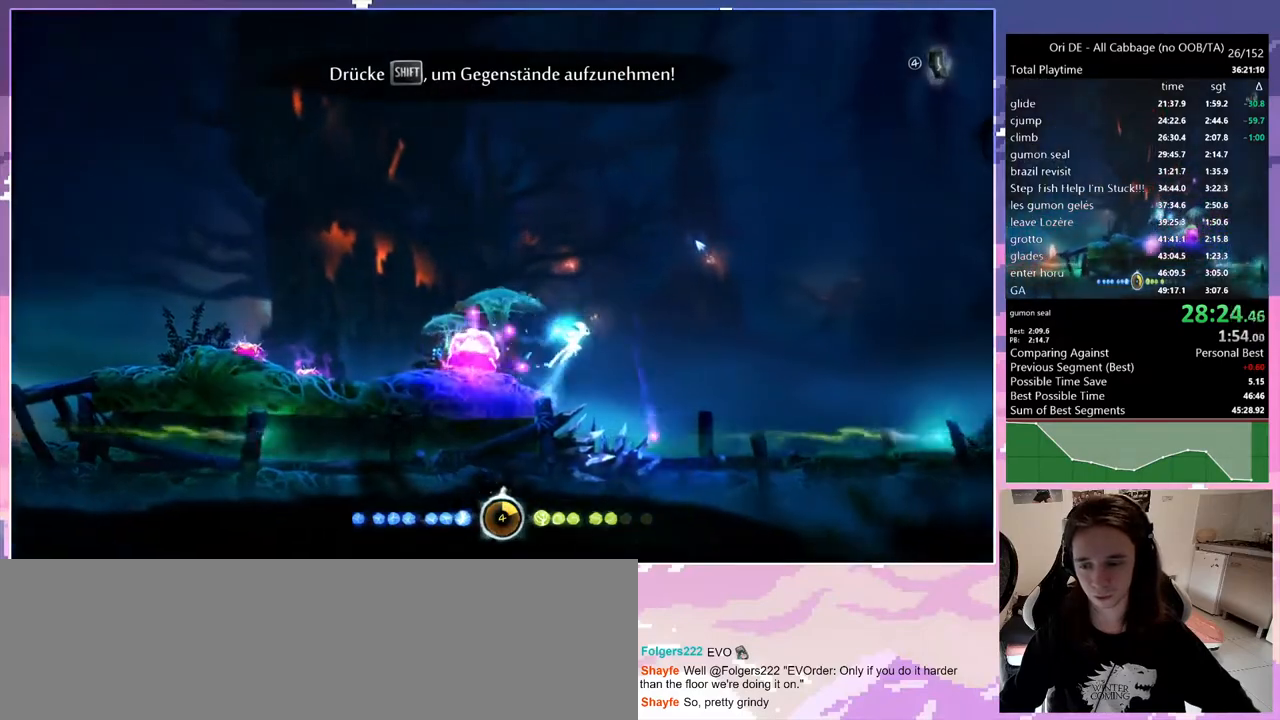
{"keys": ["d", "jump"], "events": []}
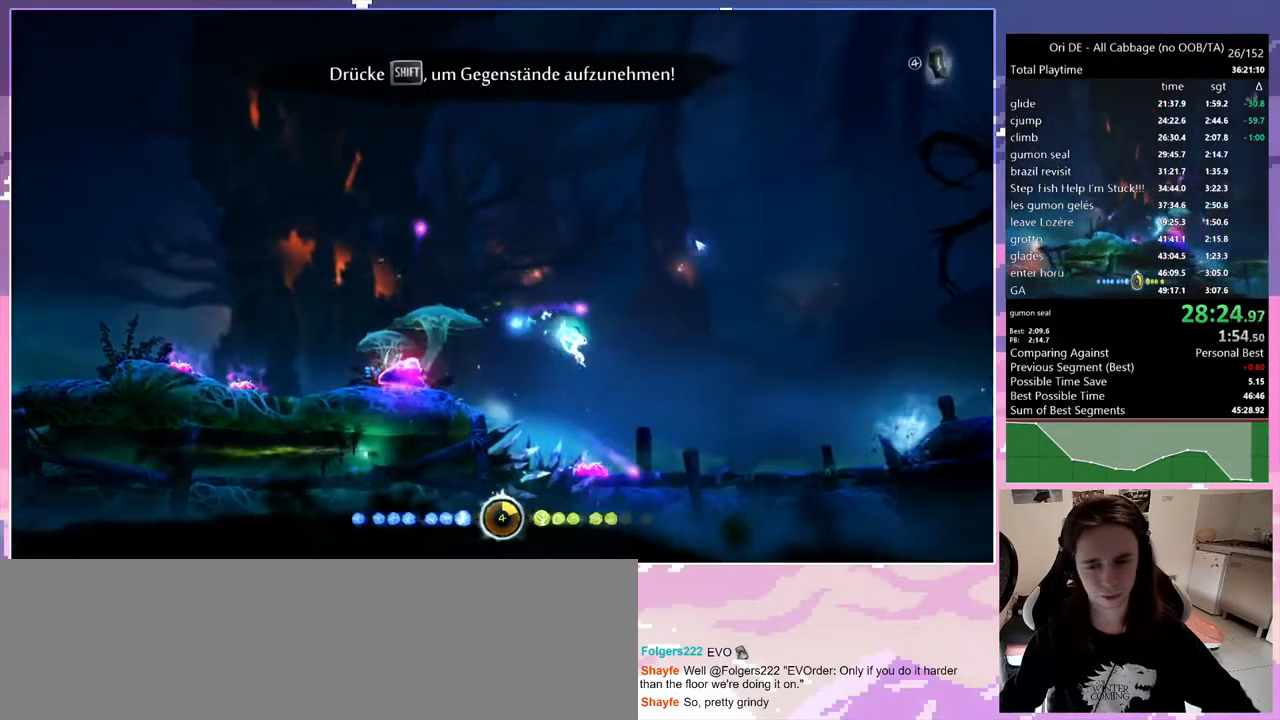
{"keys": ["d", "jump"], "events": []}
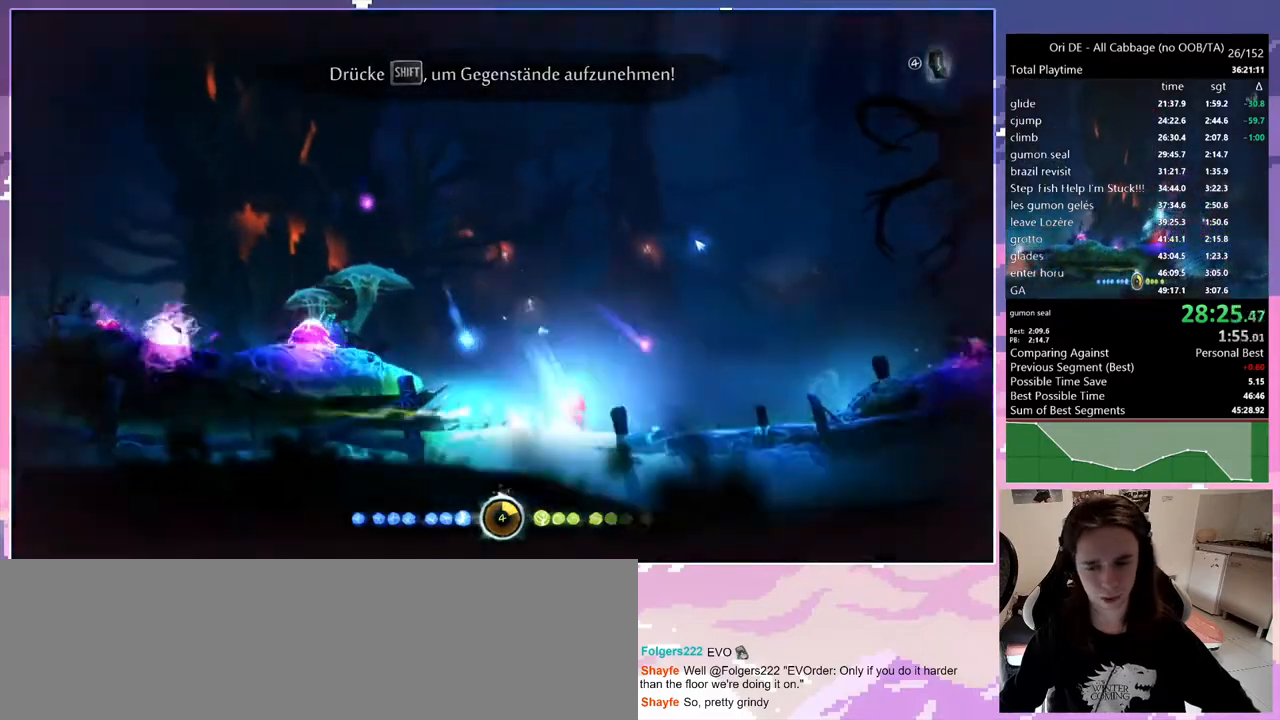
{"keys": ["d", "jump"], "events": [[17, "jump", "up"], [450, "jump", "down"]]}
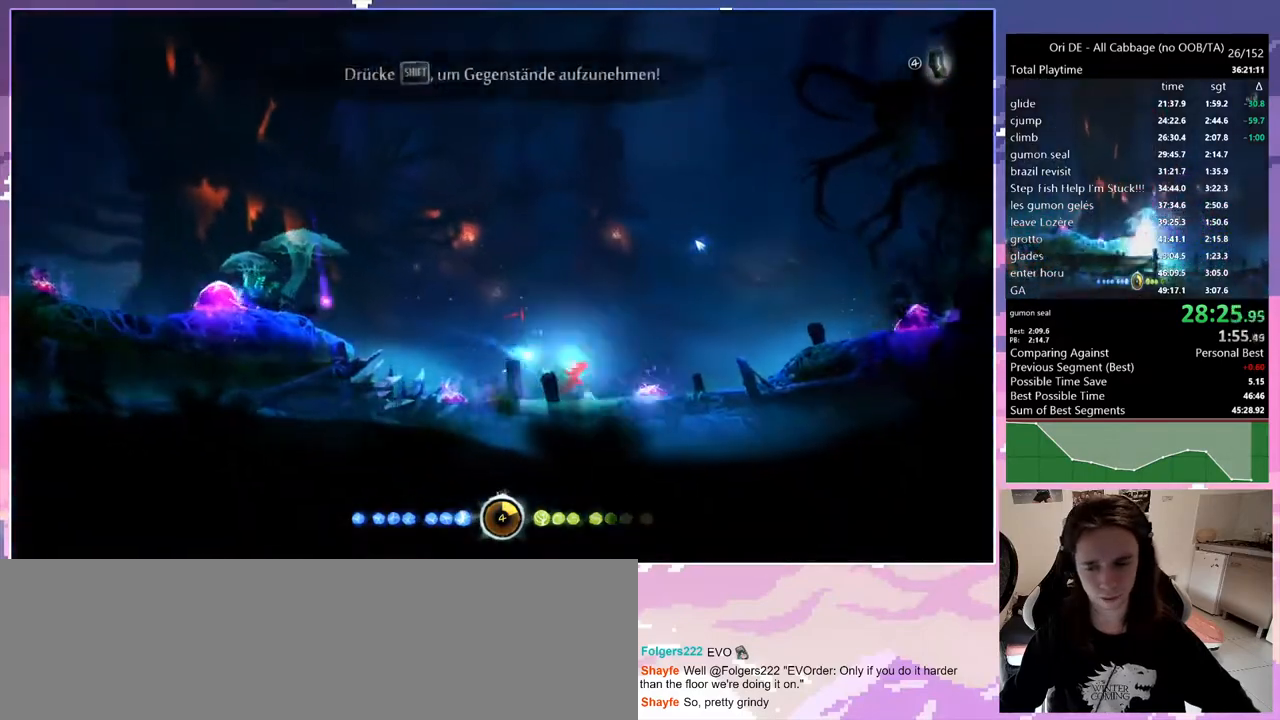
{"keys": ["d", "jump"], "events": []}
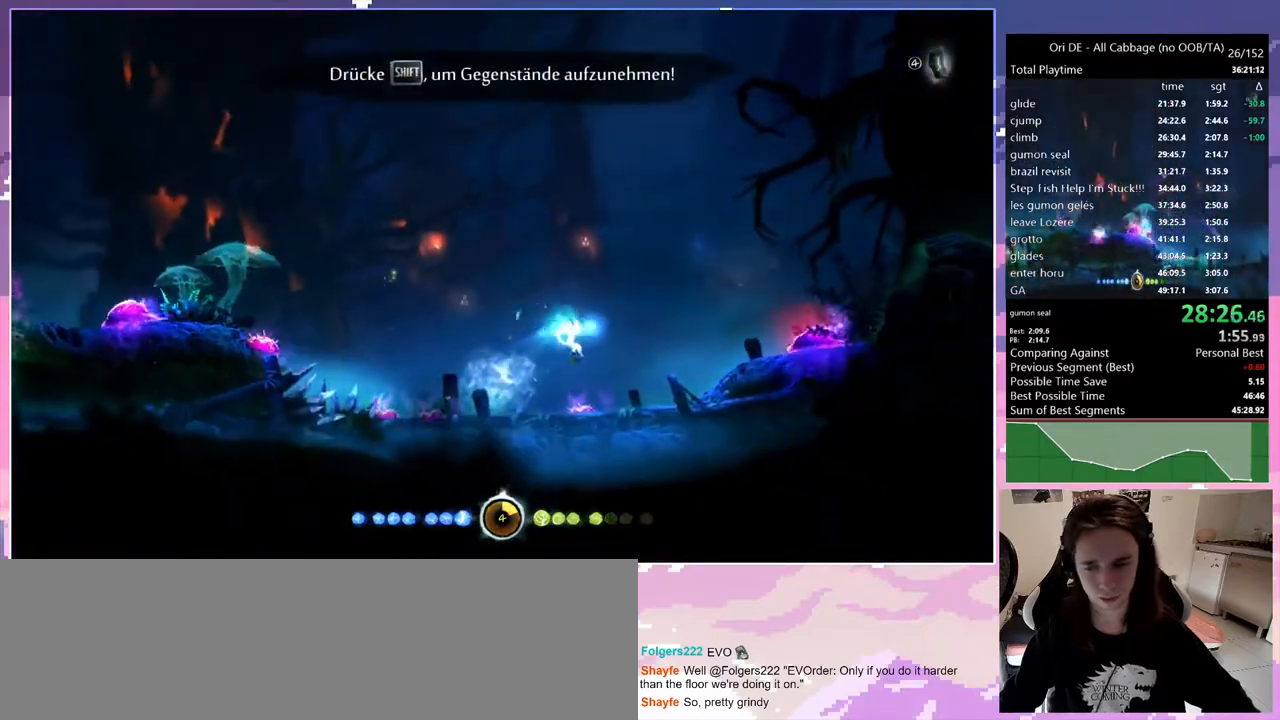
{"keys": ["d", "spirit"], "events": [[50, "jump", "up"], [467, "spirit", "down"]]}
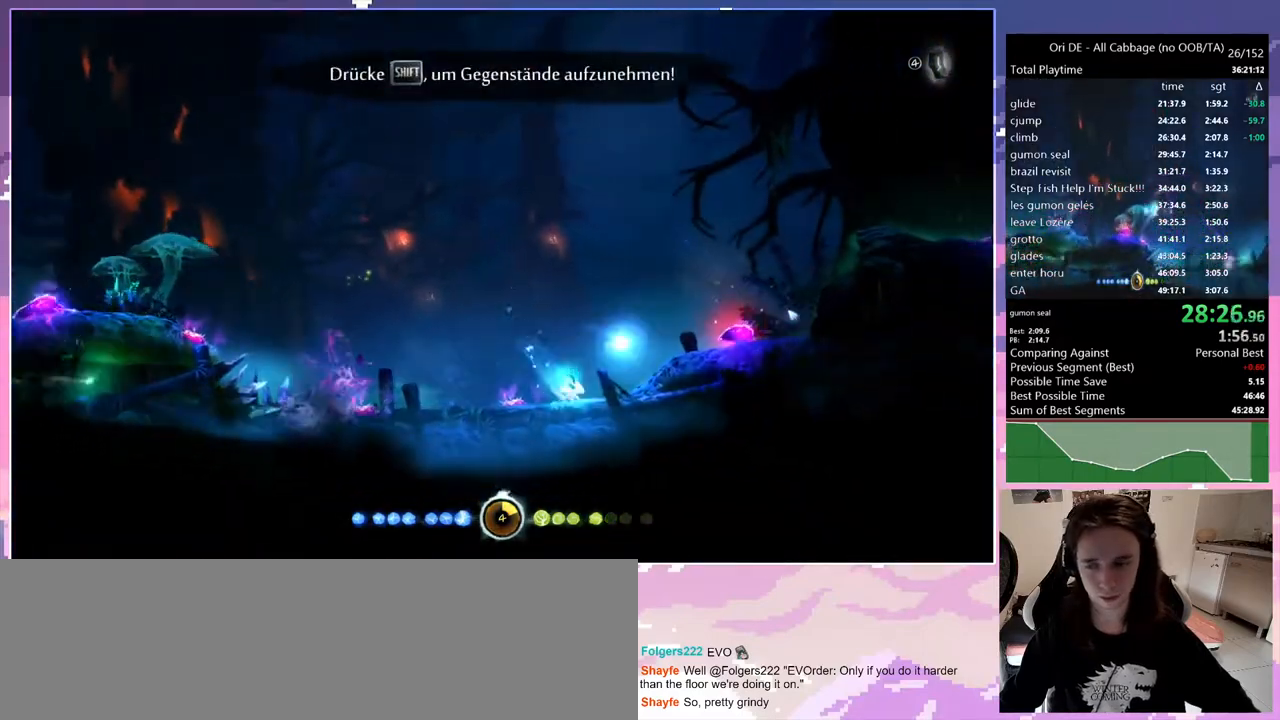
{"keys": ["d", "jump"], "events": [[250, "spirit", "up"], [300, "jump", "down"]]}
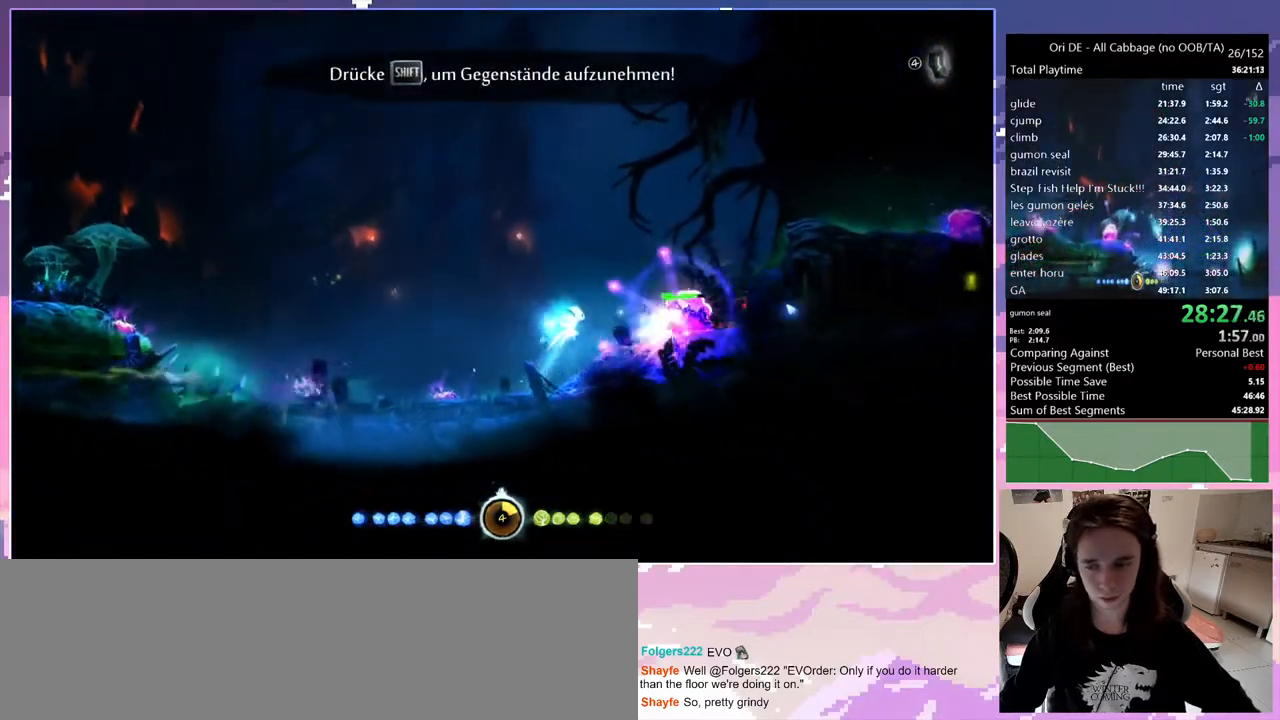
{"keys": ["d", "jump"], "events": [[83, "jump", "up"], [217, "d", "up"], [367, "d", "down"], [450, "jump", "down"]]}
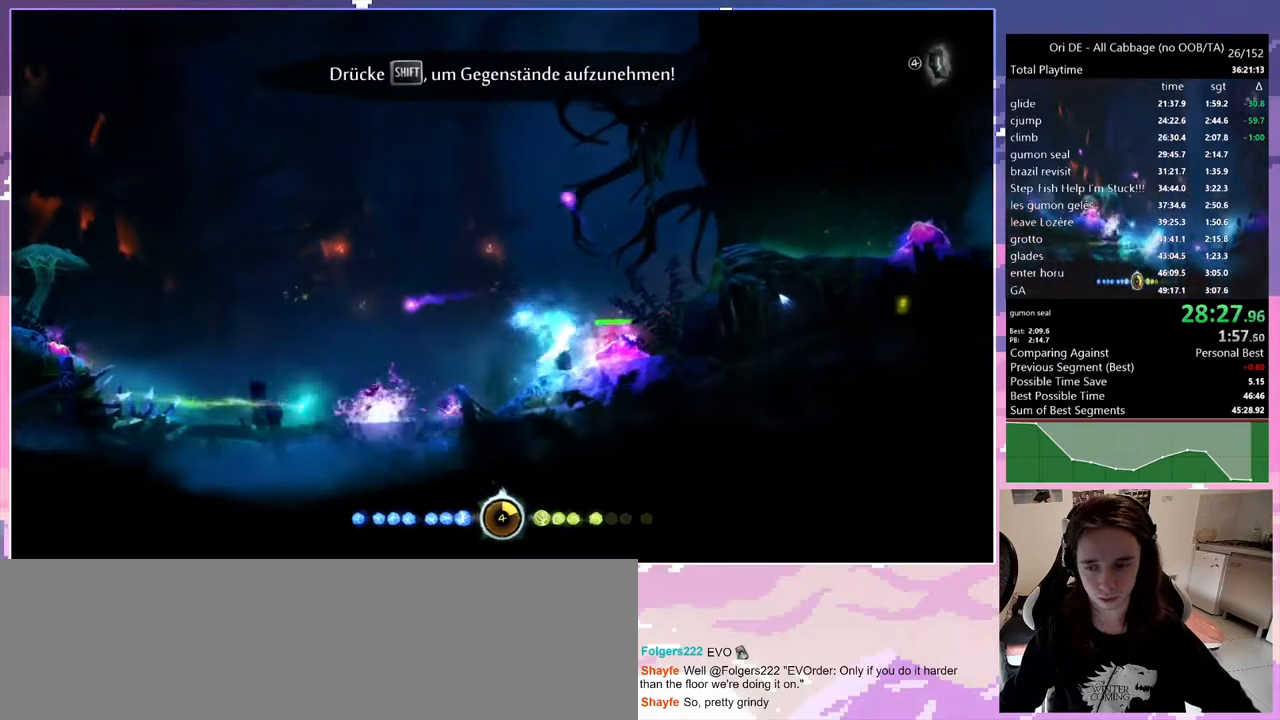
{"keys": ["d"], "events": [[183, "jump", "up"]]}
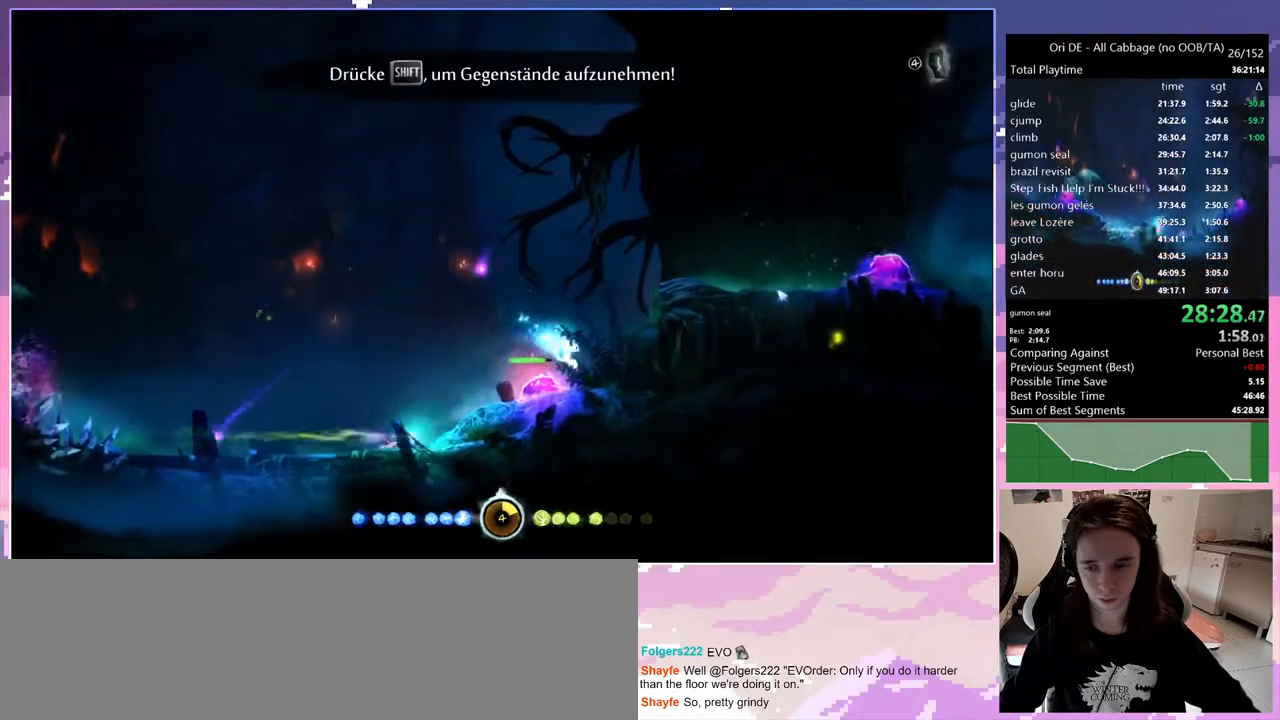
{"keys": ["d"], "events": [[200, "jump", "down"], [433, "jump", "up"]]}
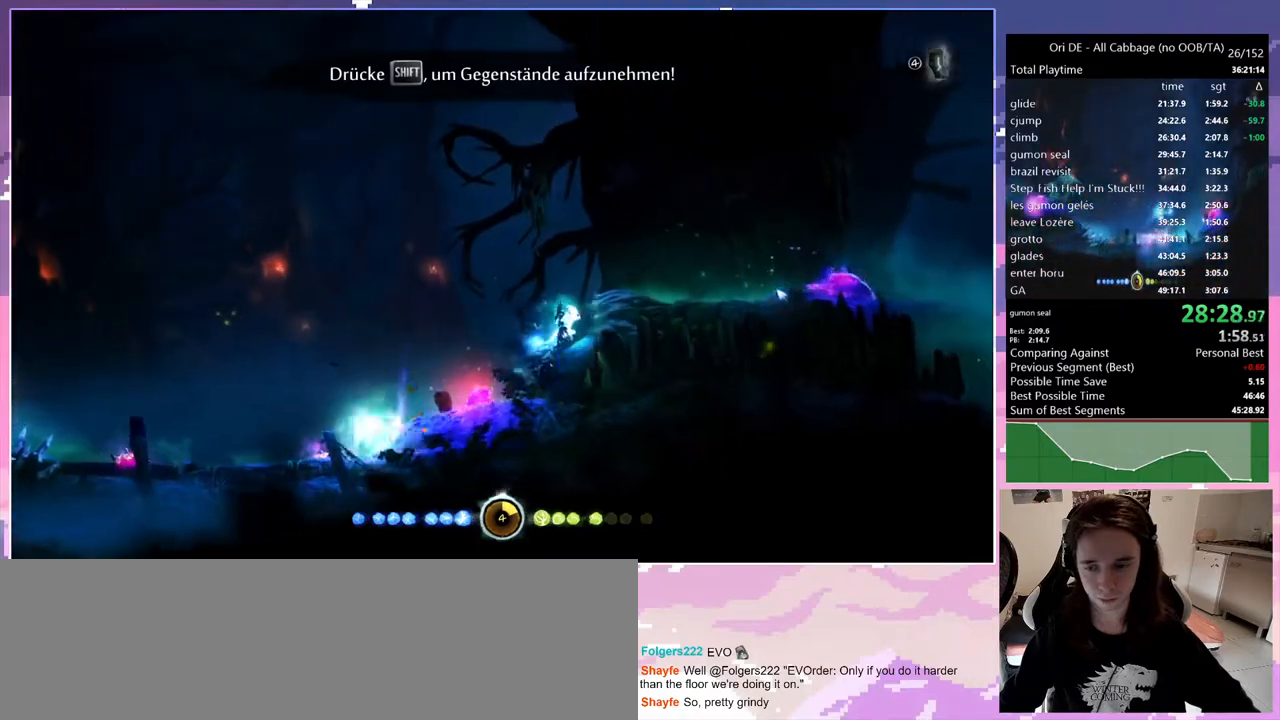
{"keys": ["d"], "events": [[167, "jump", "down"], [500, "jump", "up"]]}
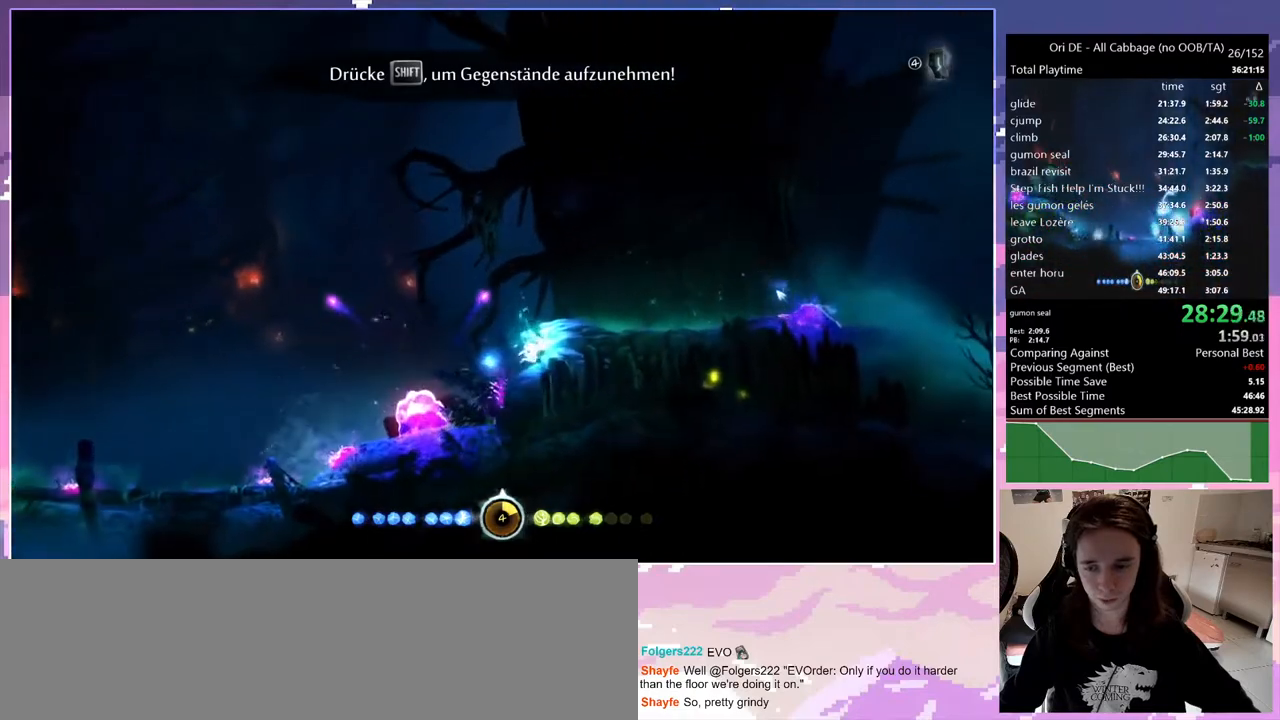
{"keys": ["d", "jump"], "events": [[50, "jump", "down"]]}
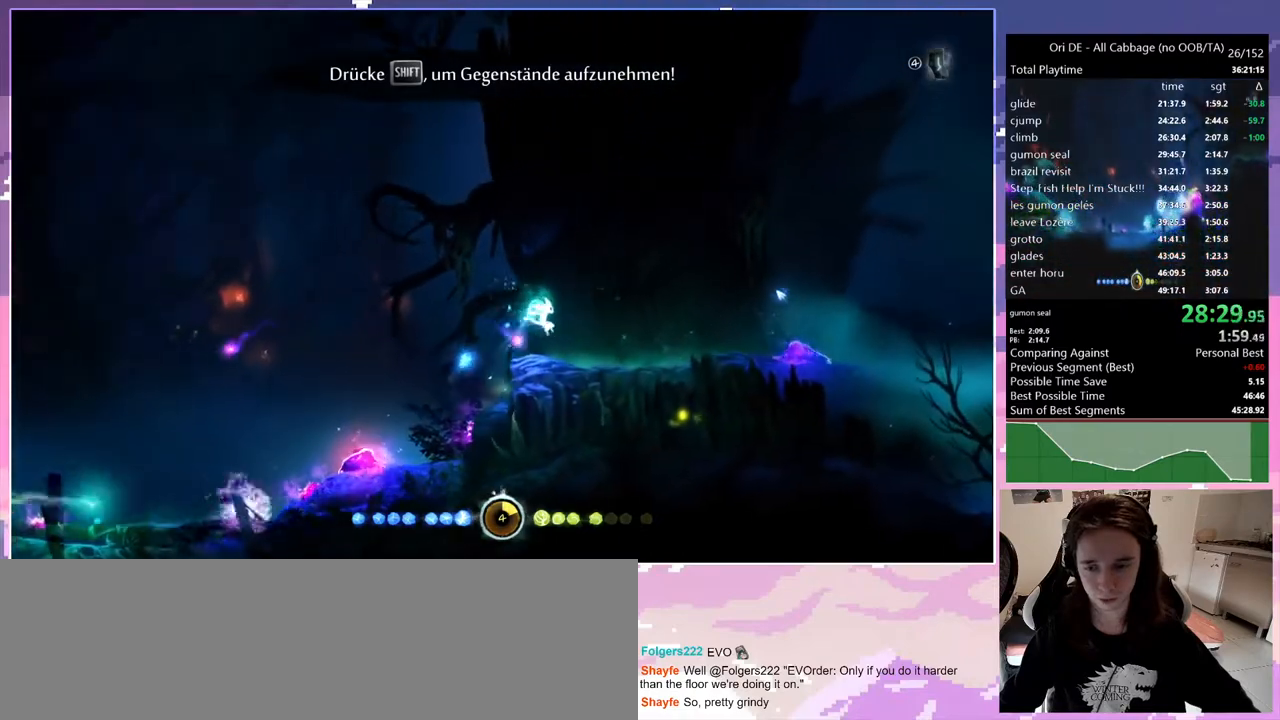
{"keys": ["d"], "events": [[67, "jump", "up"]]}
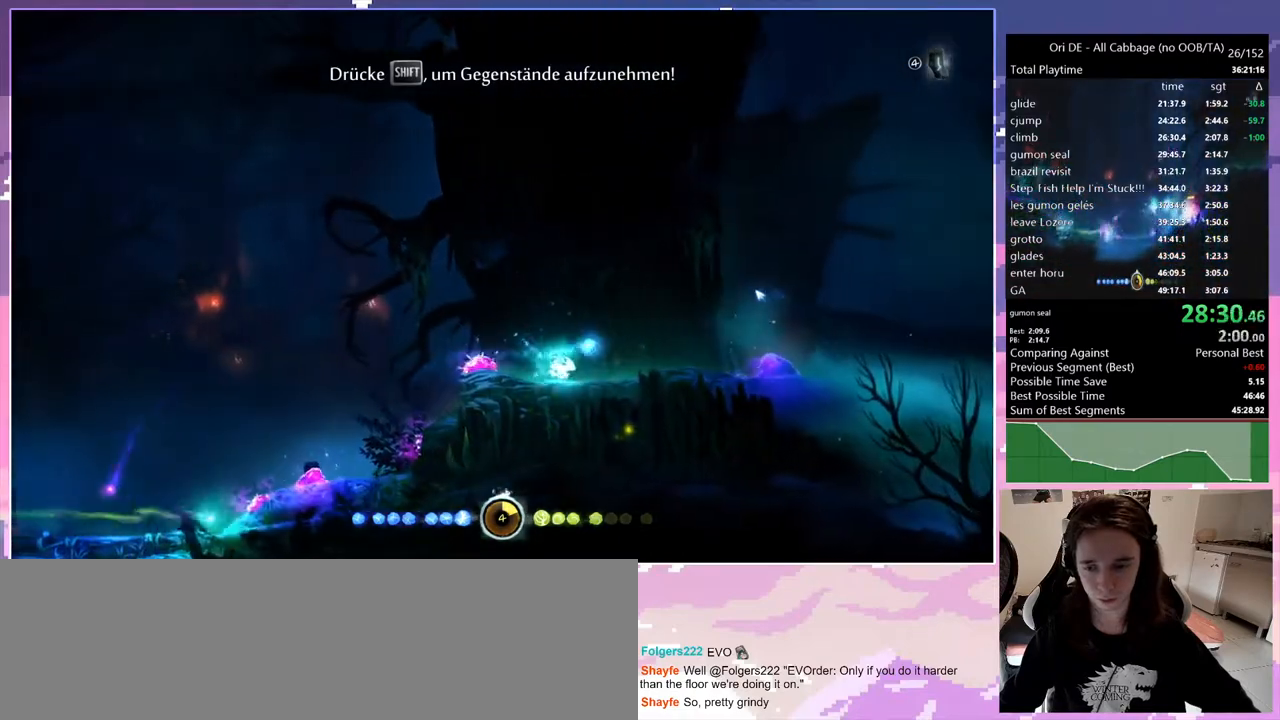
{"keys": ["d"], "events": [[83, "spirit", "down"], [400, "spirit", "up"]]}
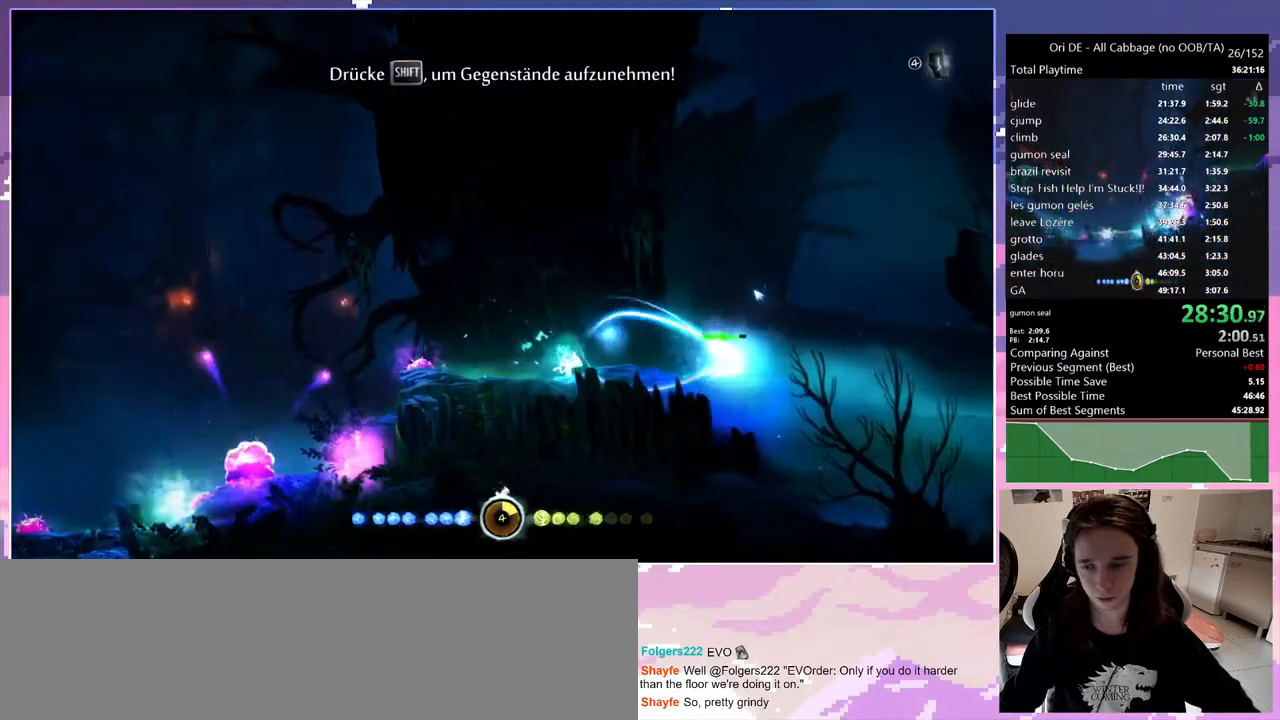
{"keys": ["d", "jump"], "events": [[367, "jump", "down"]]}
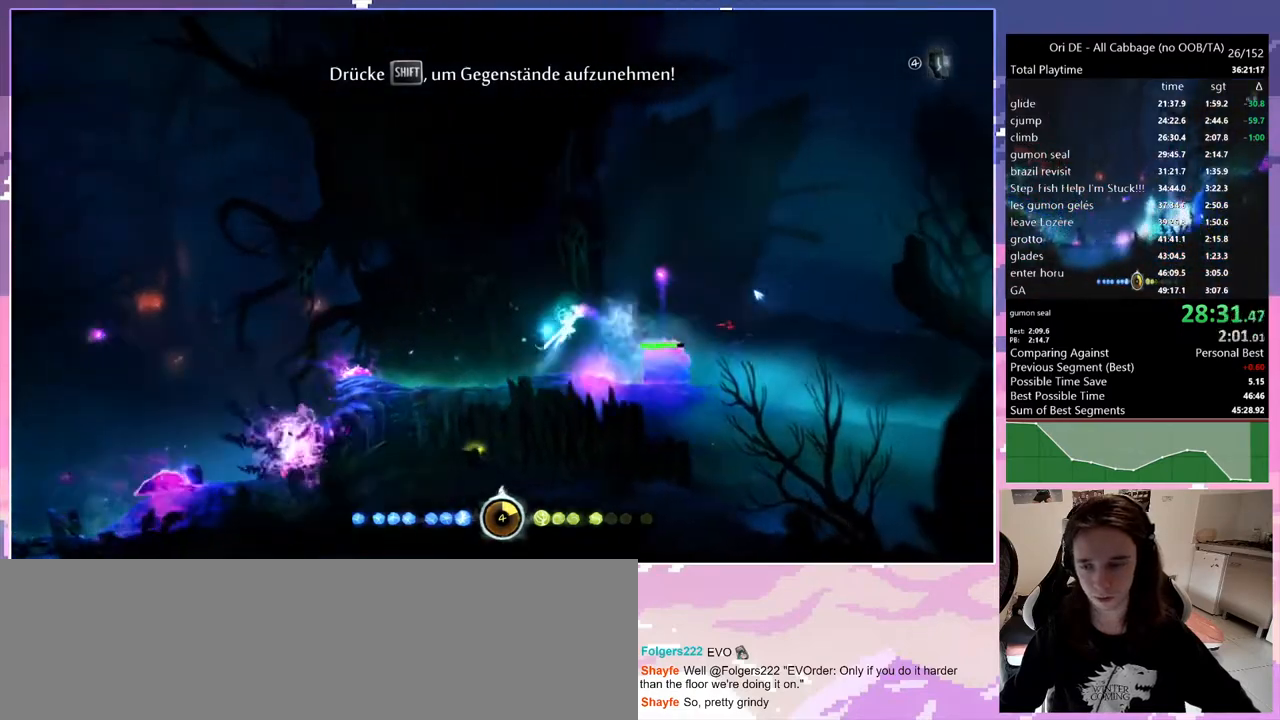
{"keys": ["d", "jump"], "events": []}
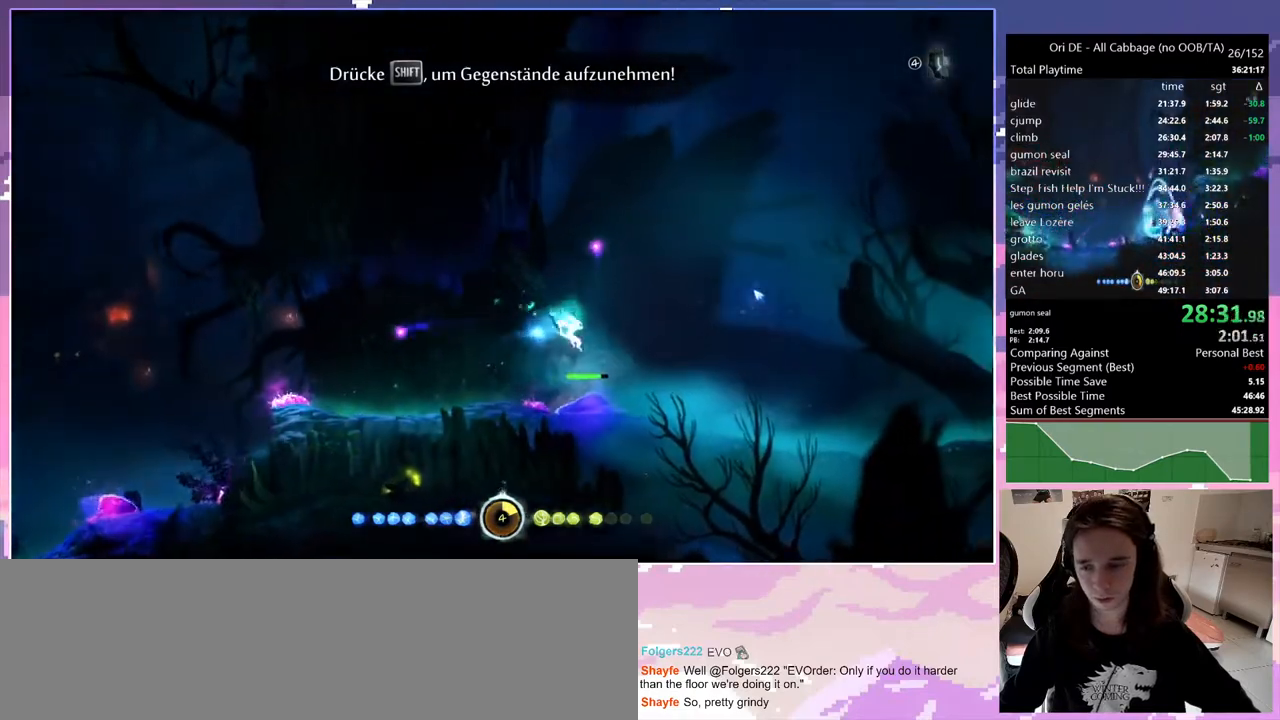
{"keys": ["d"], "events": [[267, "jump", "up"]]}
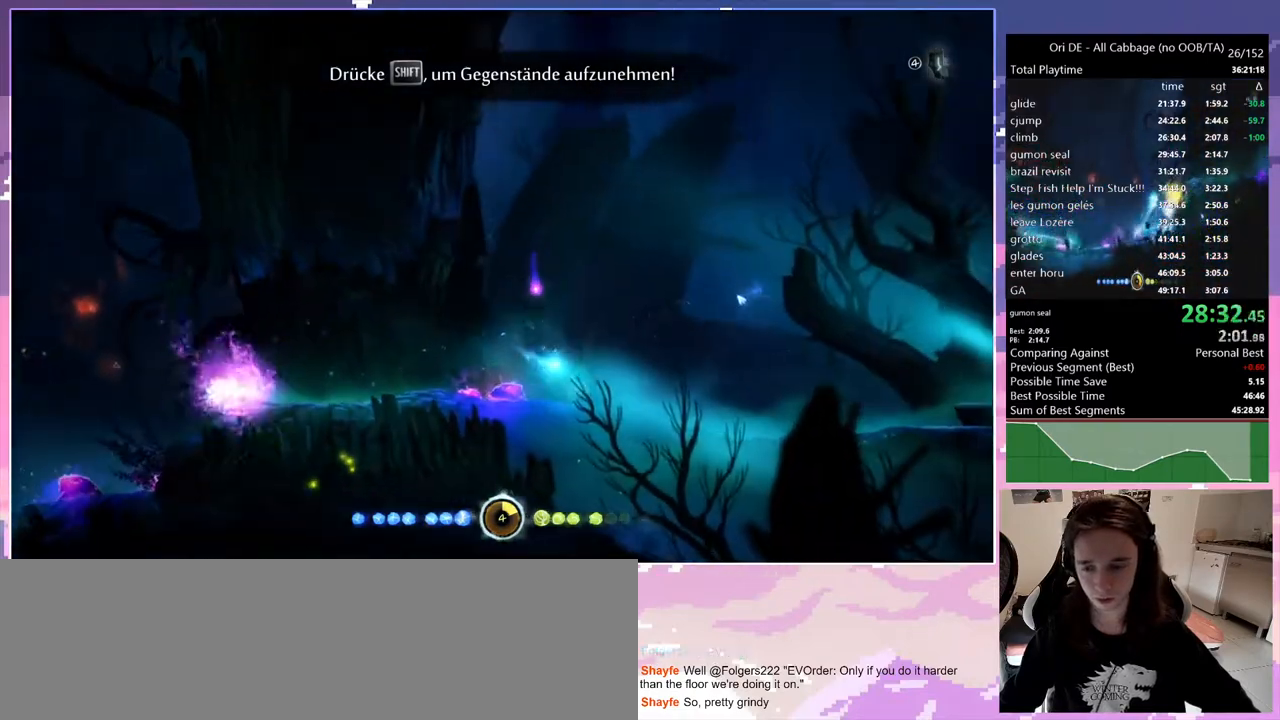
{"keys": ["d"], "events": [[183, "toggle", "down"], [333, "toggle", "up"]]}
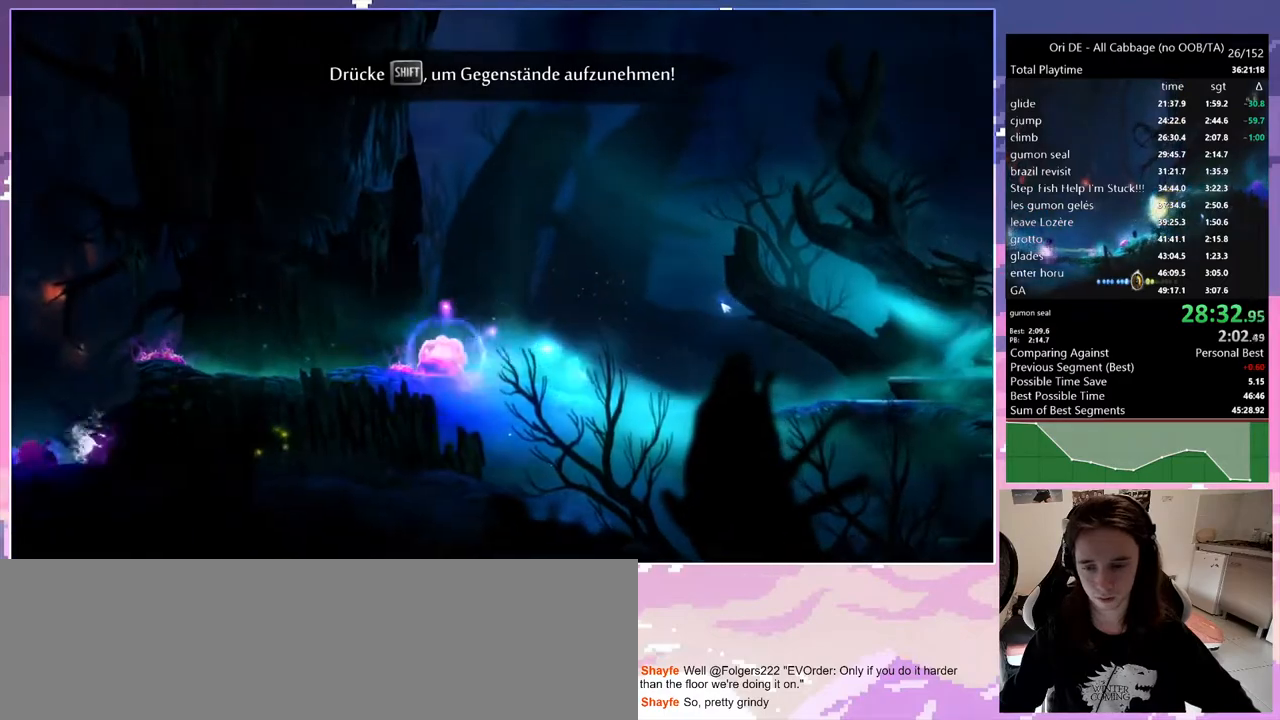
{"keys": ["d"], "events": []}
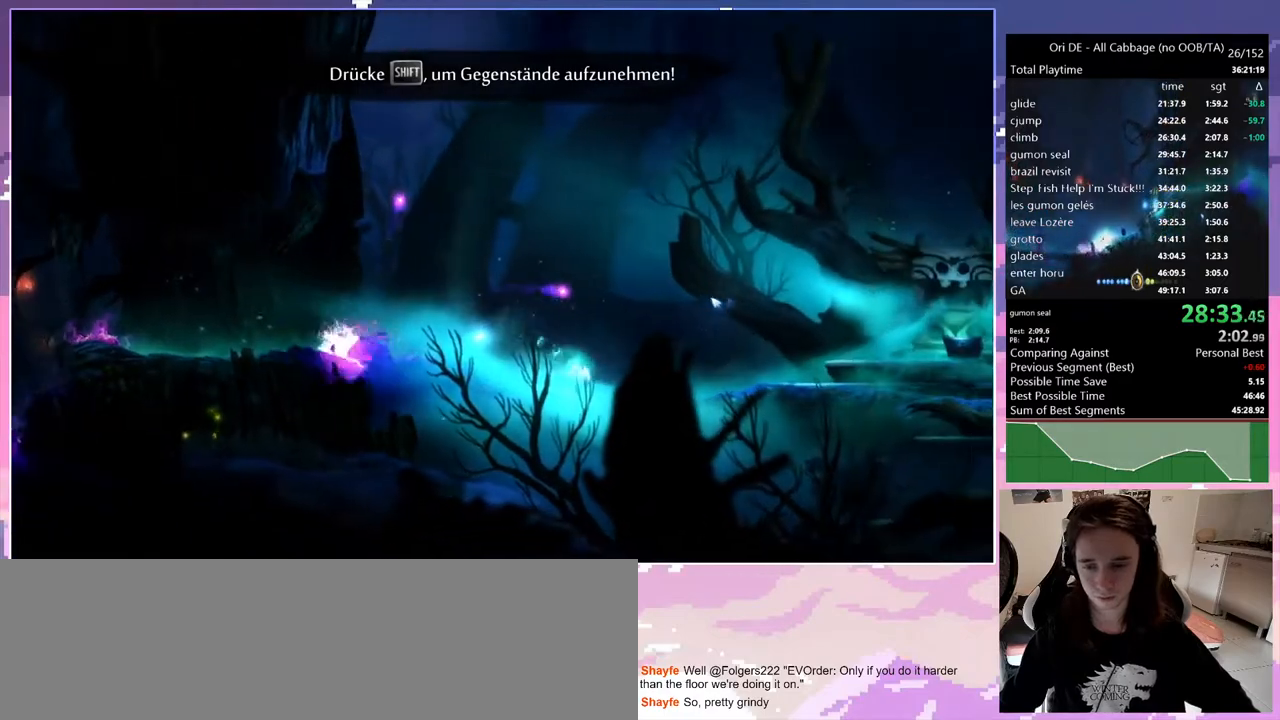
{"keys": ["d"], "events": []}